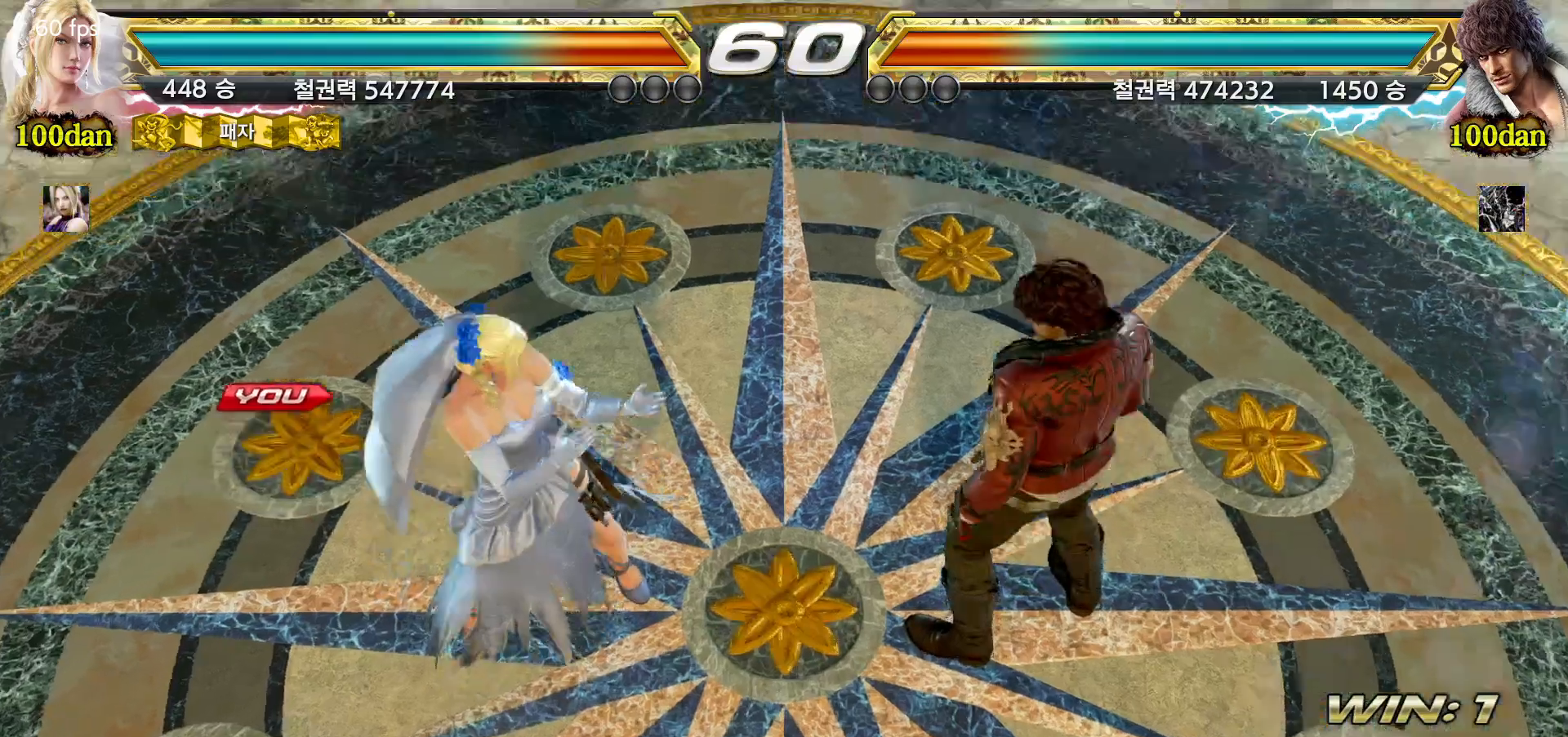
Gameplay with a controller (arcade stick); each line is a JSON object with the inputs held at the frame after it (dt_ms = milliseconds from this image to that frame). "events" lists button and stick changes between this image and that frame as [ms after this image, input, new state], when the widget could be followed in between. Not read: L3 R3.
{"dt_ms": 500, "buttons": [], "left_stick": "right"}
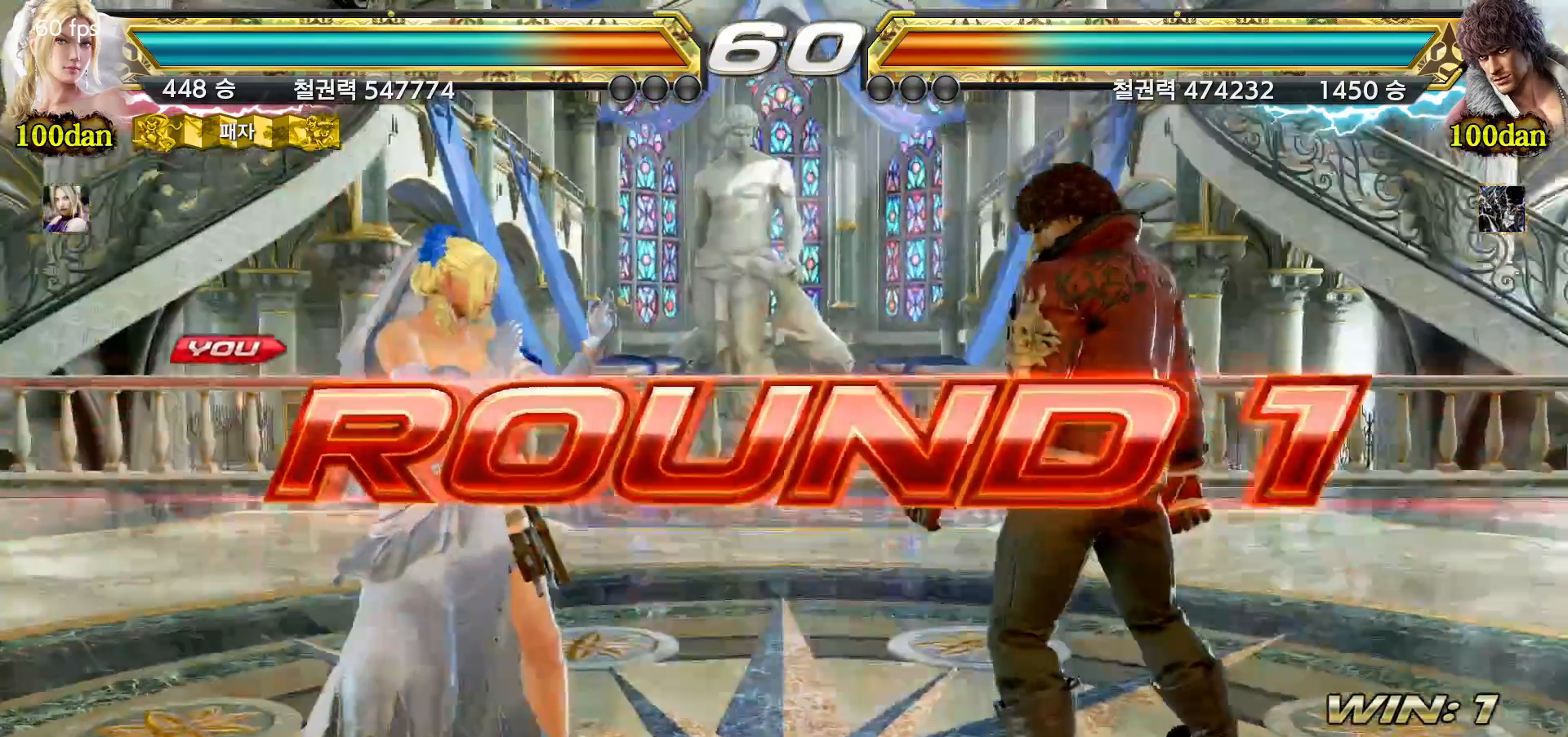
{"dt_ms": 500, "buttons": [], "left_stick": "right", "events": [[67, "left_stick", "down"], [133, "left_stick", "up-left"], [233, "left_stick", "right"], [283, "left_stick", "down"], [333, "left_stick", "left"], [417, "left_stick", "up"], [483, "left_stick", "right"]]}
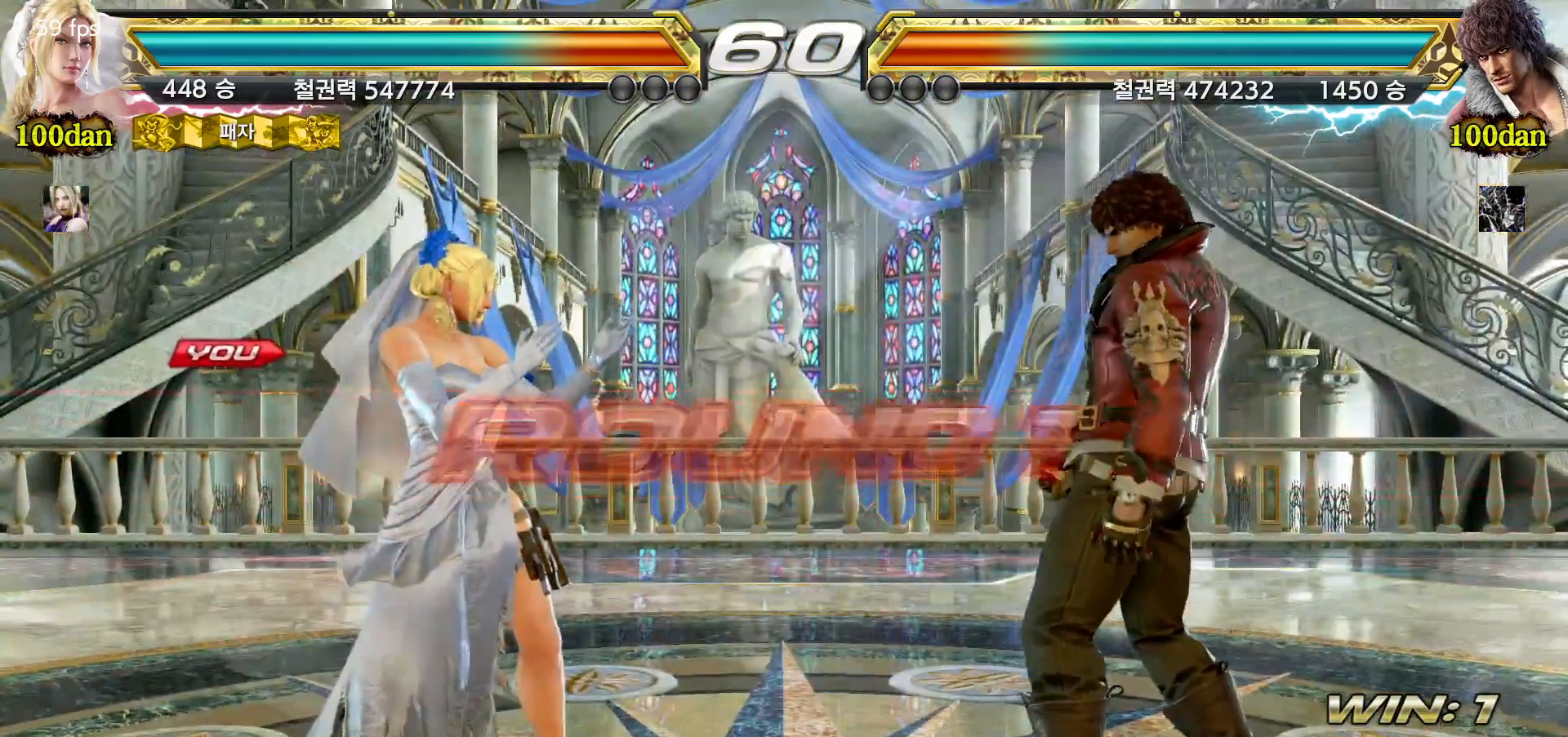
{"dt_ms": 500, "buttons": [], "left_stick": "right", "events": [[33, "left_stick", "down"], [83, "left_stick", "left"], [133, "left_stick", "up"], [183, "left_stick", "right"], [267, "left_stick", "down"], [317, "left_stick", "left"], [383, "left_stick", "up"], [433, "left_stick", "right"]]}
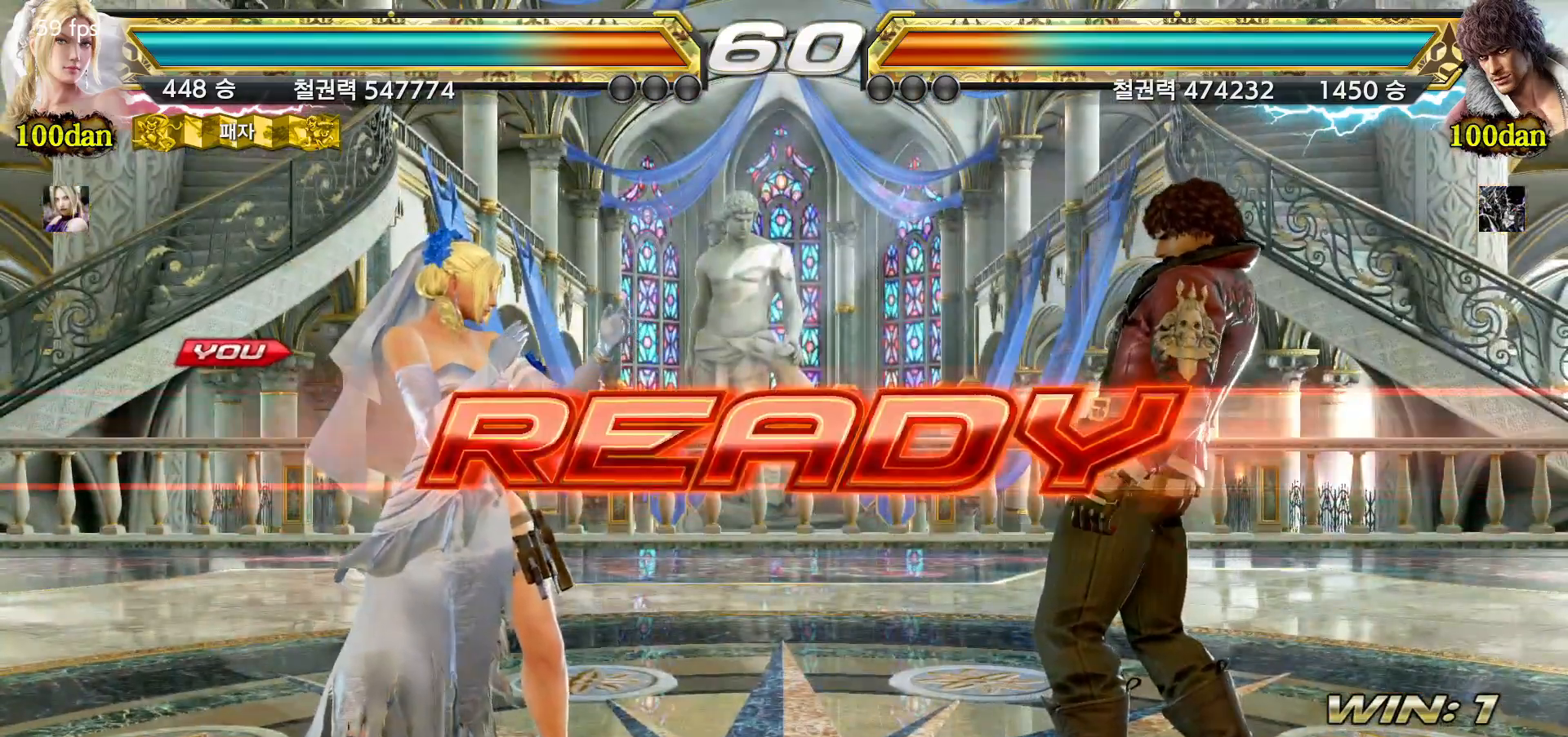
{"dt_ms": 1000, "buttons": [], "left_stick": "center"}
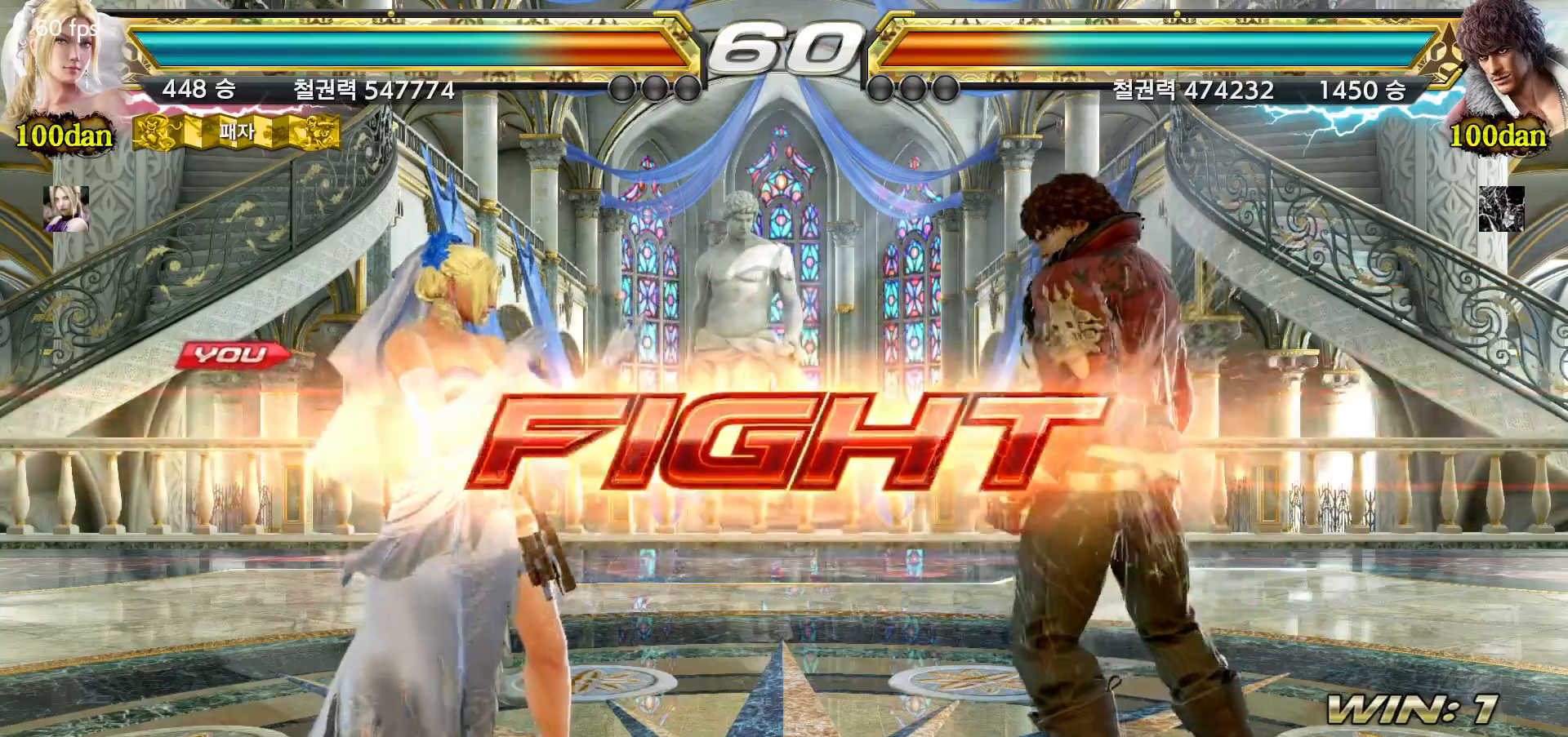
{"dt_ms": 500, "buttons": [], "left_stick": "center", "events": [[33, "left_stick", "down"], [83, "left_stick", "center"], [233, "left_stick", "down"], [333, "left_stick", "left"], [433, "left_stick", "center"]]}
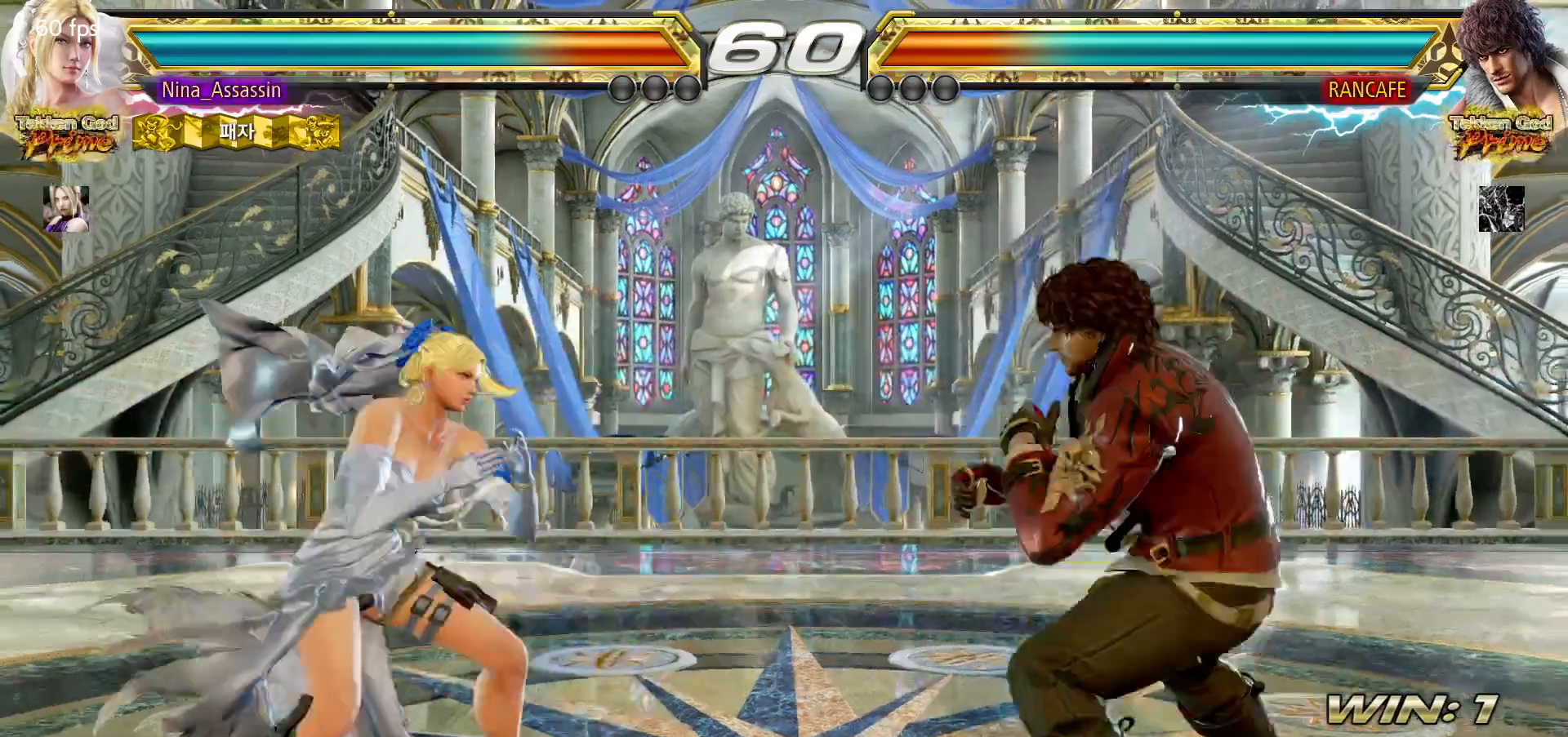
{"dt_ms": 500, "buttons": [], "left_stick": "left", "events": [[33, "left_stick", "left"], [117, "left_stick", "center"], [167, "left_stick", "left"], [283, "left_stick", "center"], [467, "left_stick", "left"]]}
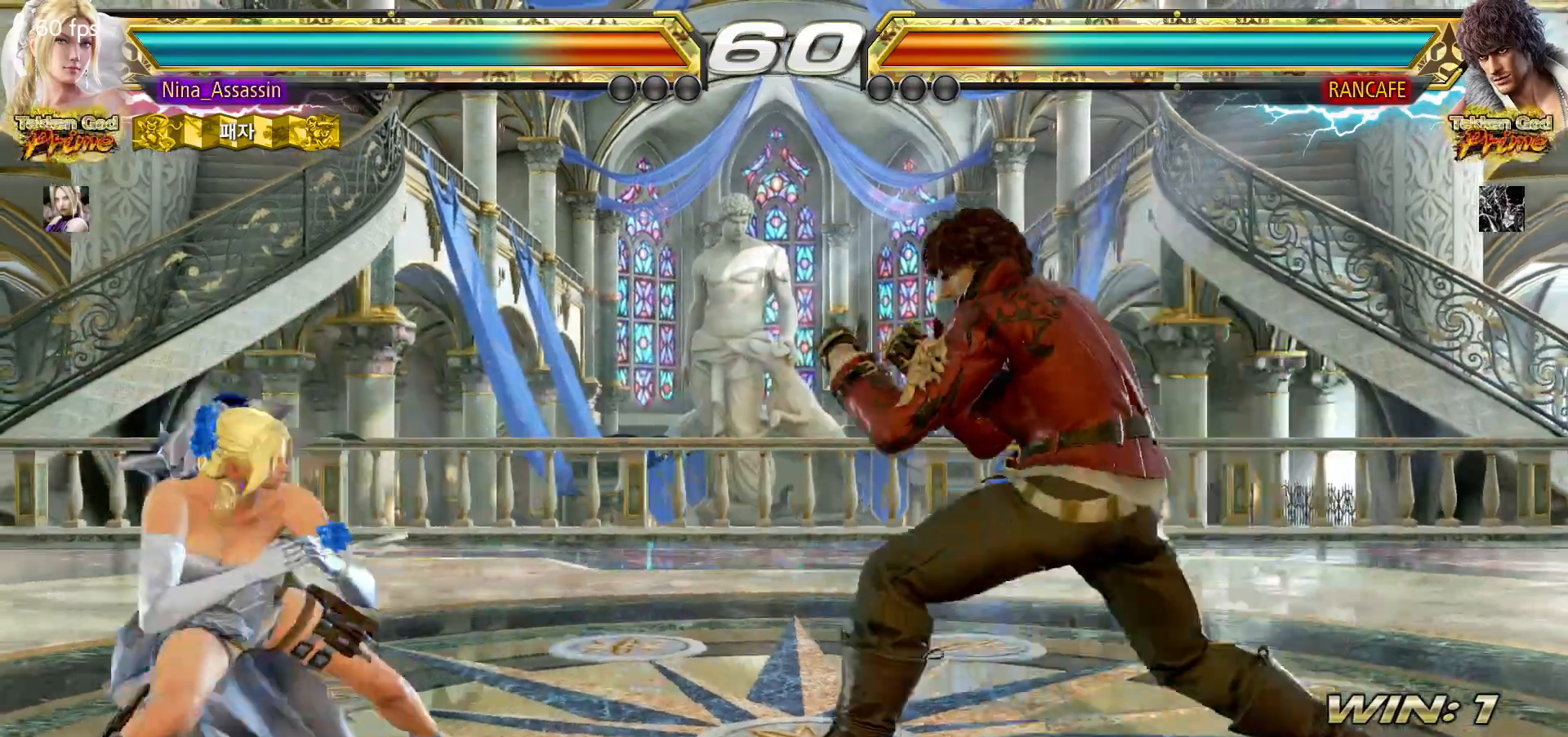
{"dt_ms": 500, "buttons": [], "left_stick": "left", "events": [[33, "left_stick", "center"], [83, "left_stick", "left"]]}
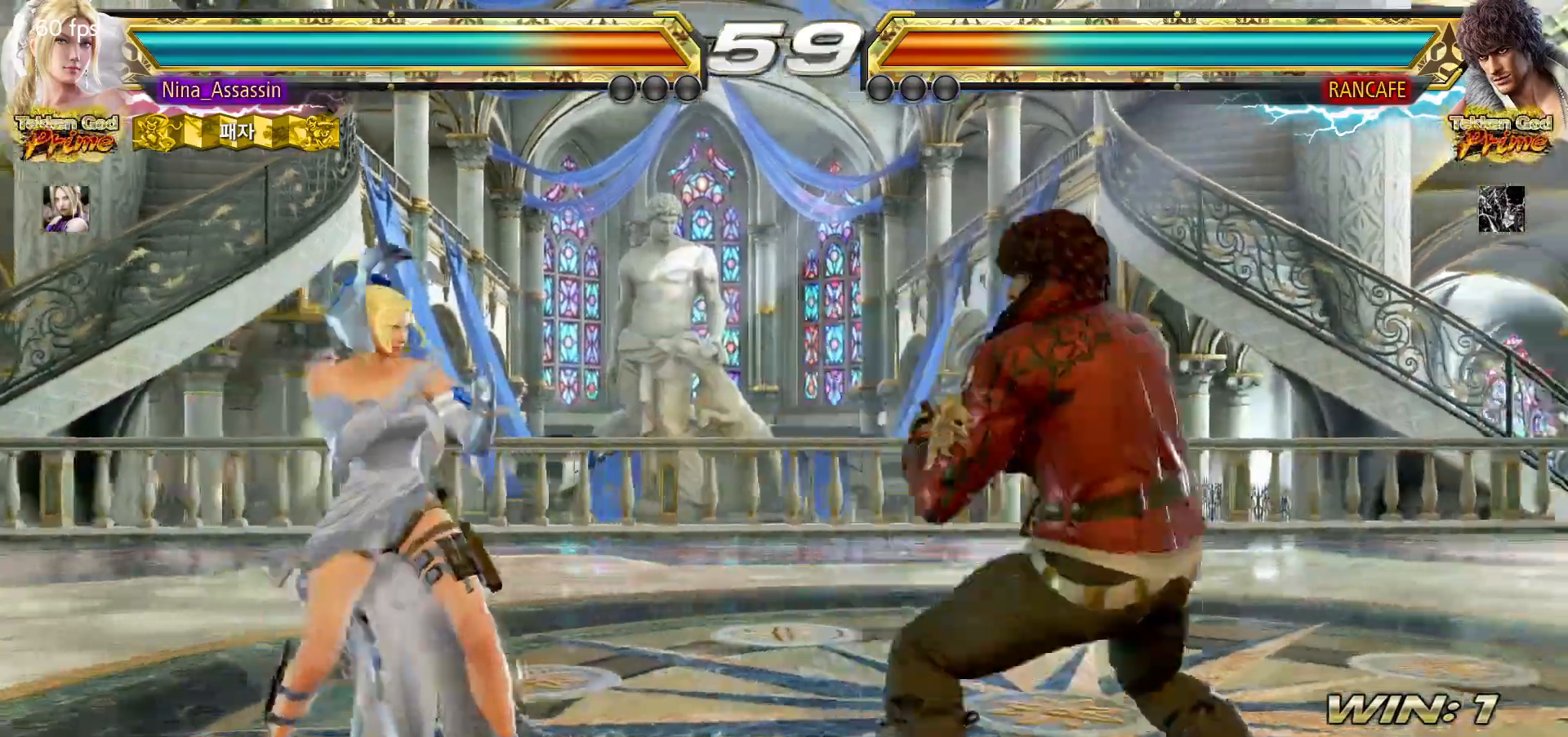
{"dt_ms": 500, "buttons": [], "left_stick": "left", "events": [[67, "left_stick", "center"], [217, "SQUARE", "down"], [283, "SQUARE", "up"], [383, "left_stick", "left"]]}
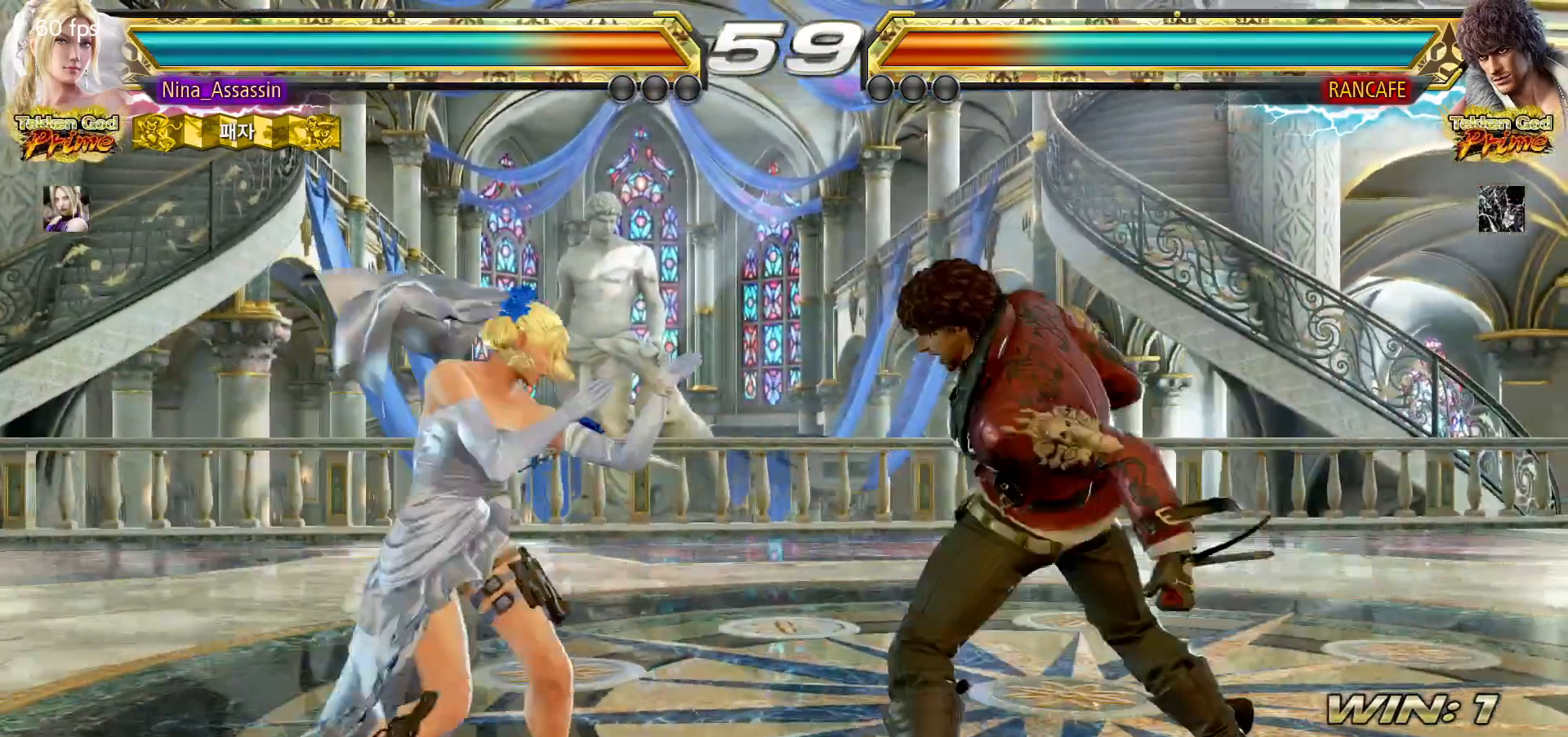
{"dt_ms": 1000, "buttons": [], "left_stick": "center"}
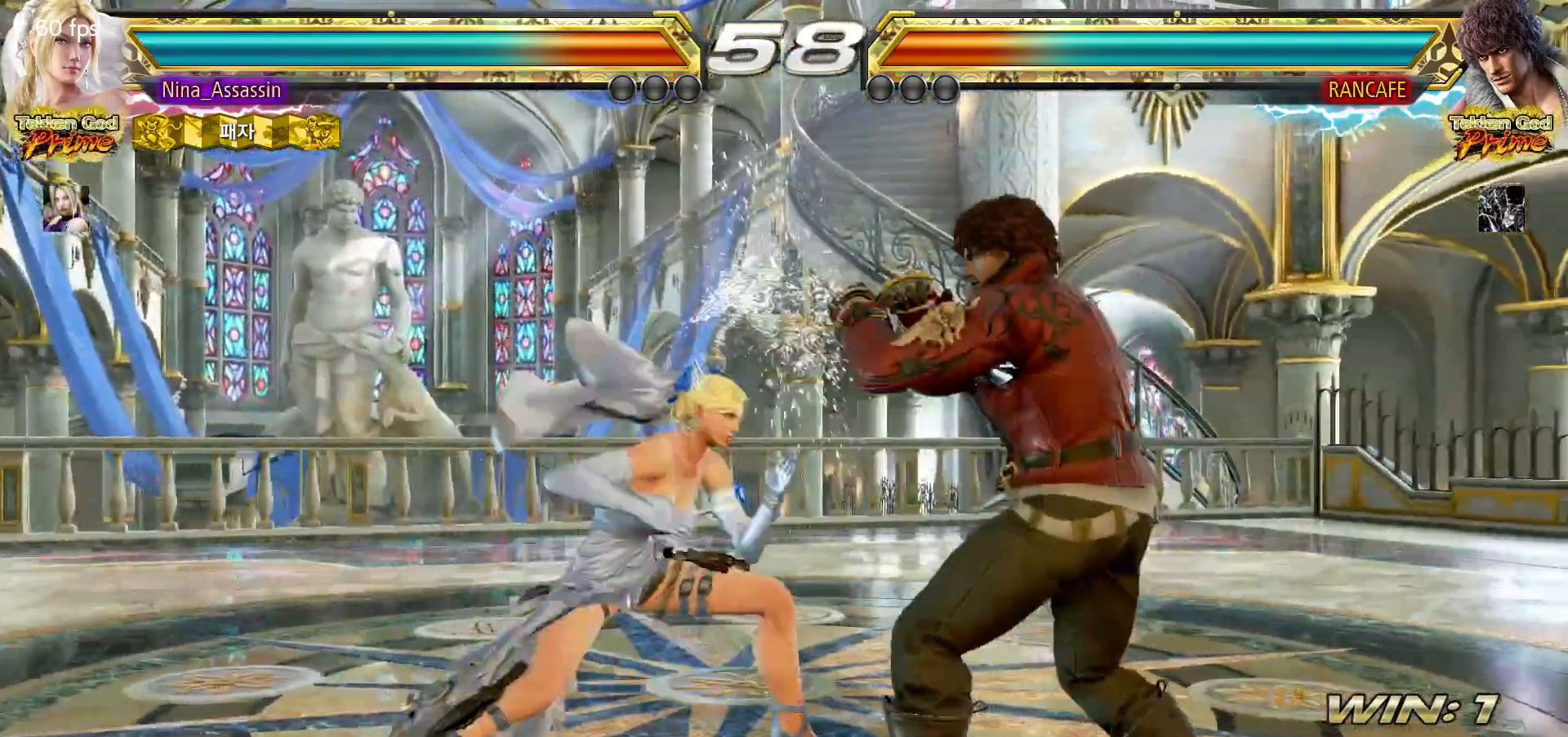
{"dt_ms": 1000, "buttons": [], "left_stick": "left"}
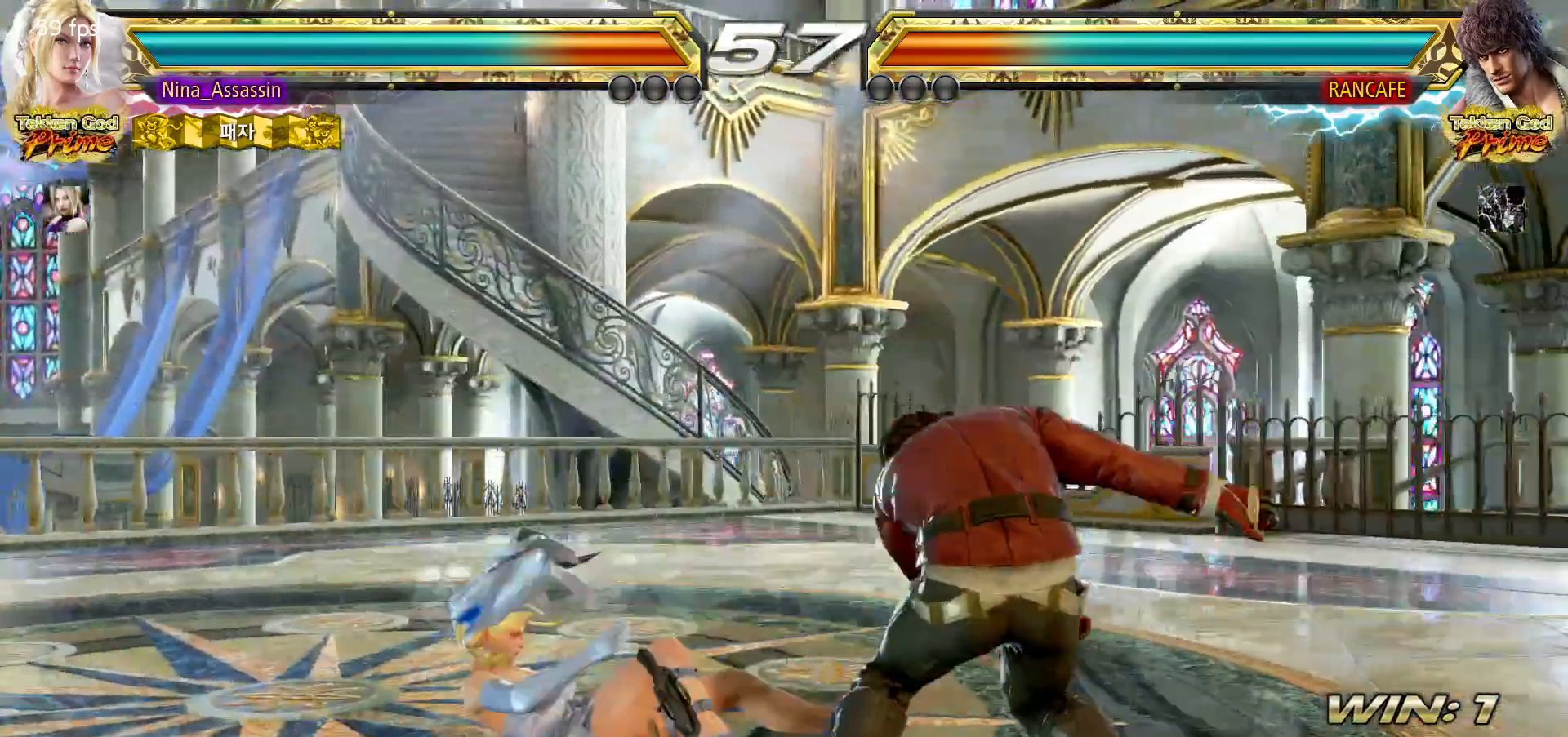
{"dt_ms": 500, "buttons": [], "left_stick": "center"}
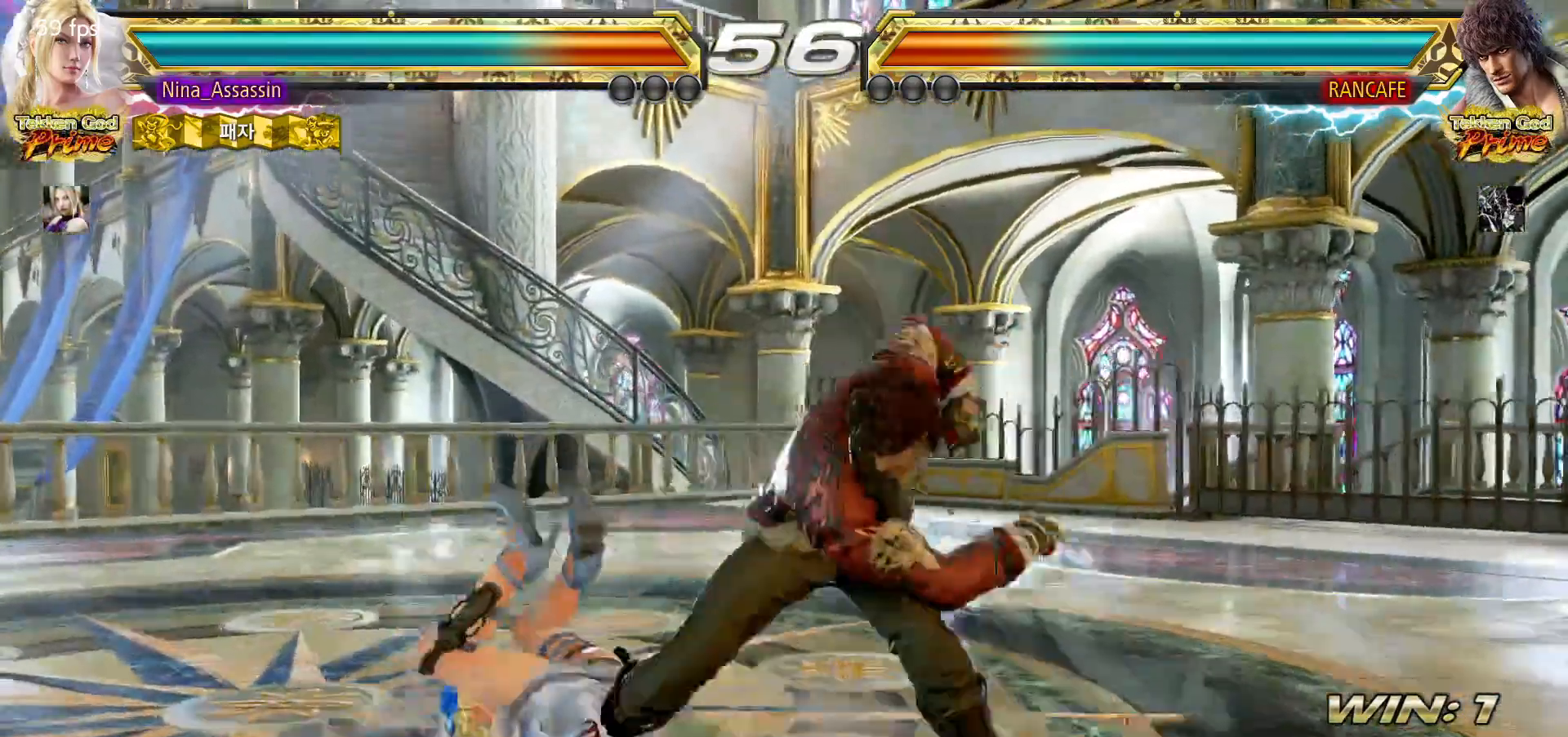
{"dt_ms": 500, "buttons": ["TRIANGLE"], "left_stick": "center", "events": [[117, "TRIANGLE", "down"], [133, "TRIANGLE", "up"], [183, "SQUARE", "down"], [233, "SQUARE", "up"], [267, "TRIANGLE", "down"], [333, "TRIANGLE", "up"], [383, "SQUARE", "down"], [433, "SQUARE", "up"], [483, "TRIANGLE", "down"]]}
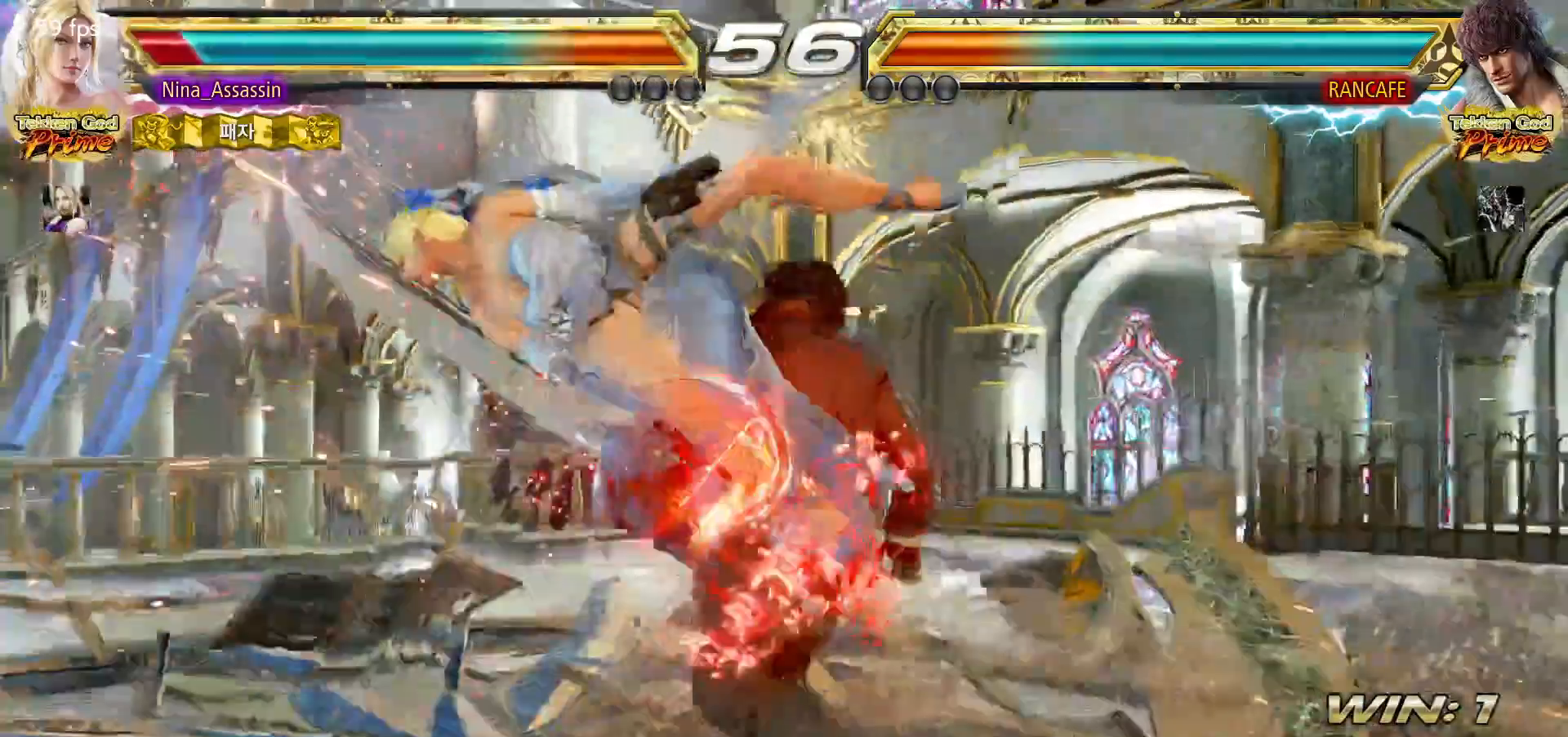
{"dt_ms": 500, "buttons": ["SQUARE"], "left_stick": "center", "events": [[17, "TRIANGLE", "up"], [67, "SQUARE", "down"], [117, "SQUARE", "up"], [167, "TRIANGLE", "down"], [217, "TRIANGLE", "up"], [233, "SQUARE", "down"], [317, "SQUARE", "up"], [333, "TRIANGLE", "down"], [417, "TRIANGLE", "up"], [433, "SQUARE", "down"]]}
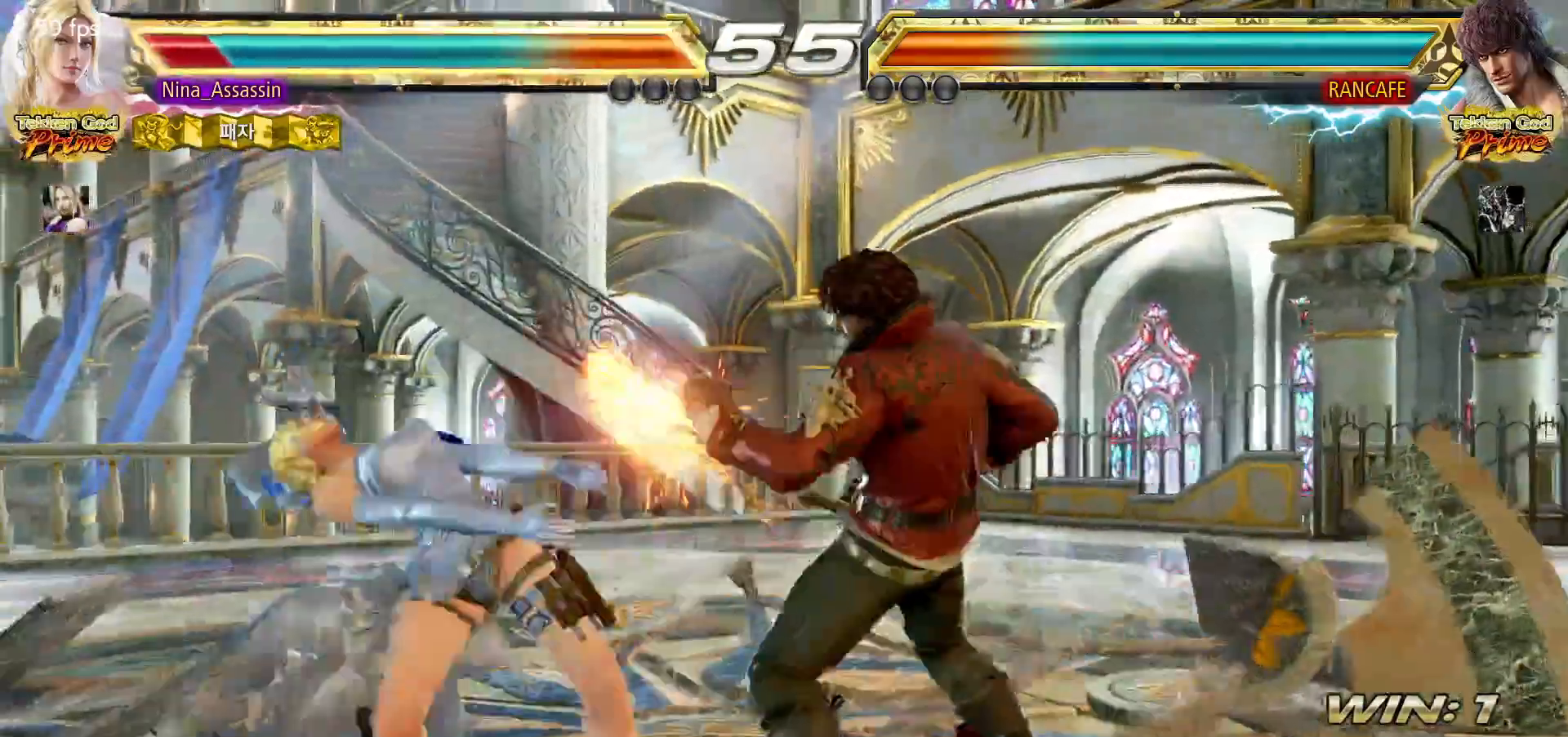
{"dt_ms": 500, "buttons": [], "left_stick": "center", "events": [[17, "SQUARE", "up"], [33, "TRIANGLE", "down"], [117, "TRIANGLE", "up"], [133, "SQUARE", "down"], [183, "SQUARE", "up"], [233, "TRIANGLE", "down"], [283, "TRIANGLE", "up"], [317, "SQUARE", "down"], [383, "SQUARE", "up"], [433, "TRIANGLE", "down"], [483, "TRIANGLE", "up"]]}
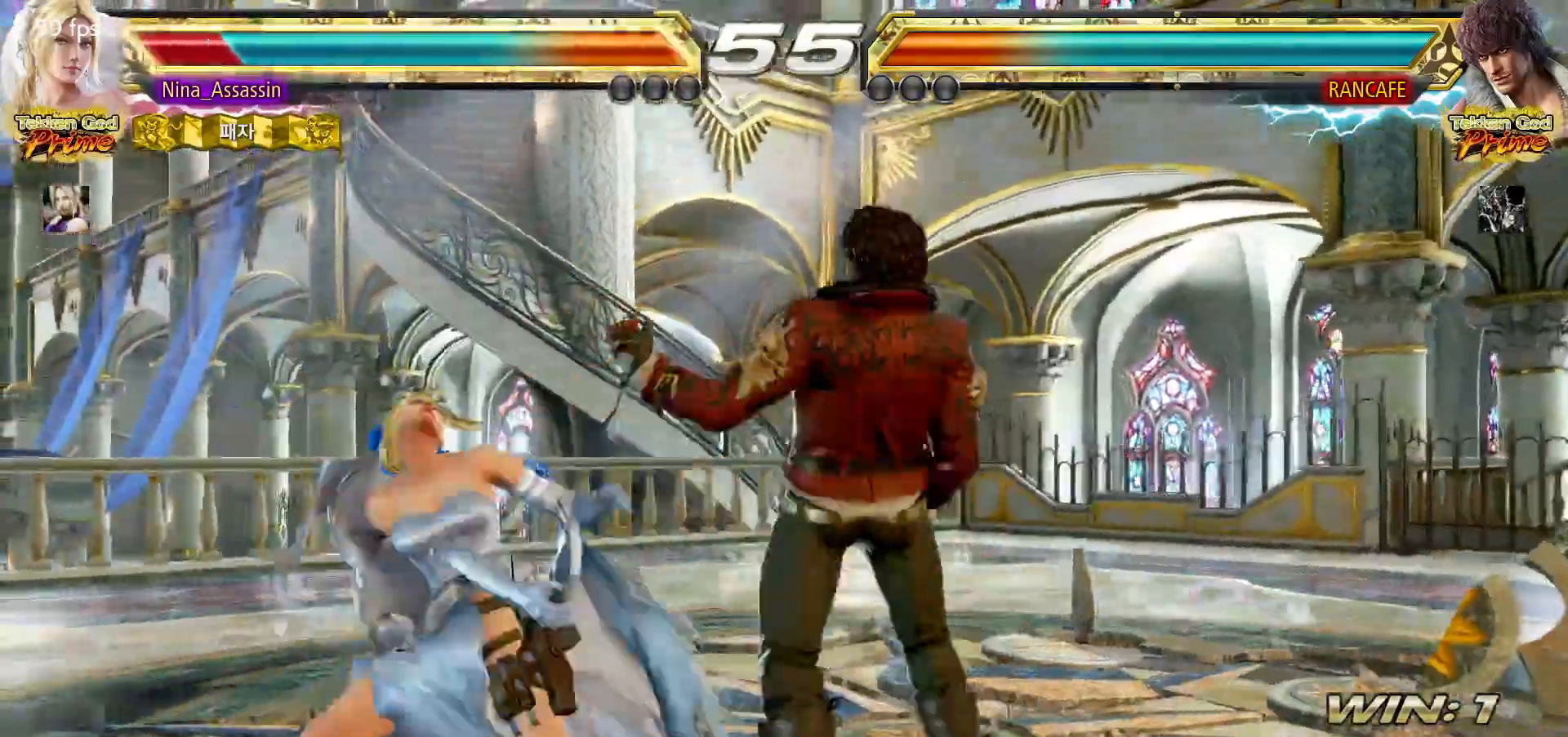
{"dt_ms": 500, "buttons": [], "left_stick": "center", "events": [[33, "SQUARE", "down"], [83, "SQUARE", "up"], [117, "TRIANGLE", "down"], [183, "TRIANGLE", "up"], [233, "SQUARE", "down"], [283, "SQUARE", "up"], [317, "TRIANGLE", "down"], [367, "TRIANGLE", "up"], [433, "SQUARE", "down"], [483, "SQUARE", "up"]]}
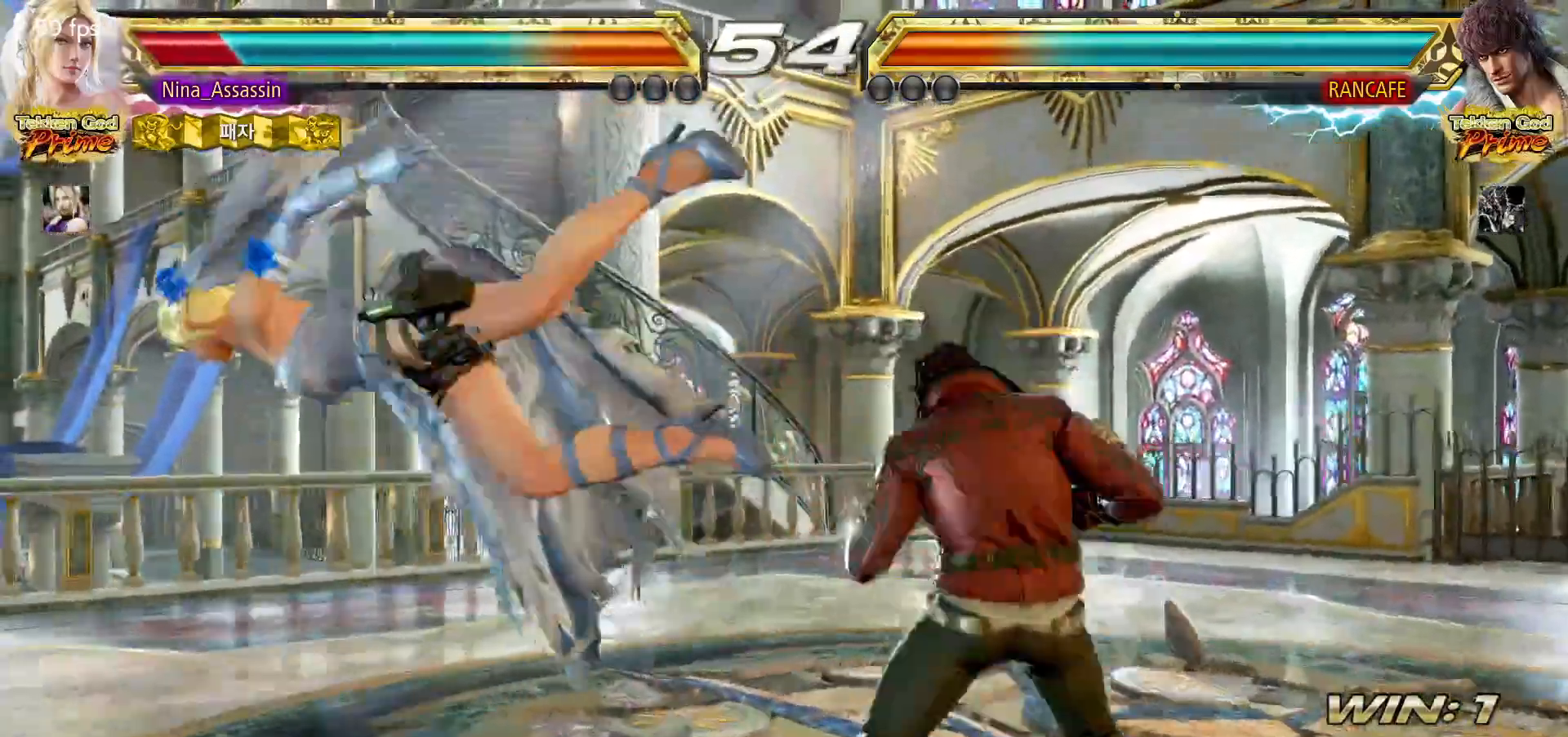
{"dt_ms": 500, "buttons": [], "left_stick": "center", "events": [[33, "TRIANGLE", "down"], [83, "TRIANGLE", "up"], [133, "SQUARE", "down"], [183, "SQUARE", "up"], [233, "TRIANGLE", "down"], [267, "TRIANGLE", "up"], [333, "SQUARE", "down"], [383, "SQUARE", "up"], [383, "TRIANGLE", "down"], [467, "TRIANGLE", "up"]]}
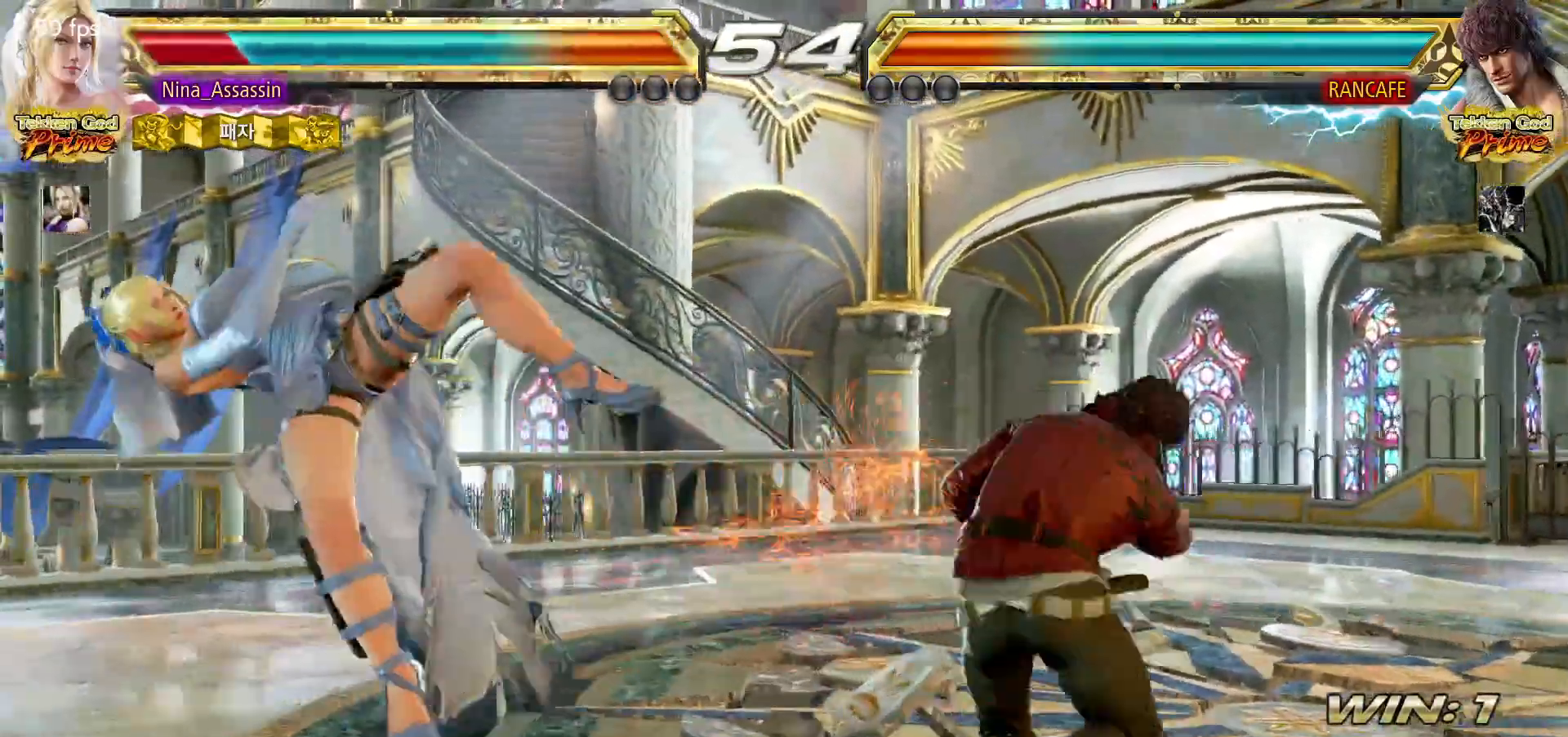
{"dt_ms": 500, "buttons": ["TRIANGLE"], "left_stick": "center", "events": [[17, "SQUARE", "down"], [83, "SQUARE", "up"], [117, "TRIANGLE", "down"], [183, "TRIANGLE", "up"], [217, "SQUARE", "down"], [267, "SQUARE", "up"], [283, "TRIANGLE", "down"], [367, "TRIANGLE", "up"], [383, "SQUARE", "down"], [433, "SQUARE", "up"], [483, "TRIANGLE", "down"]]}
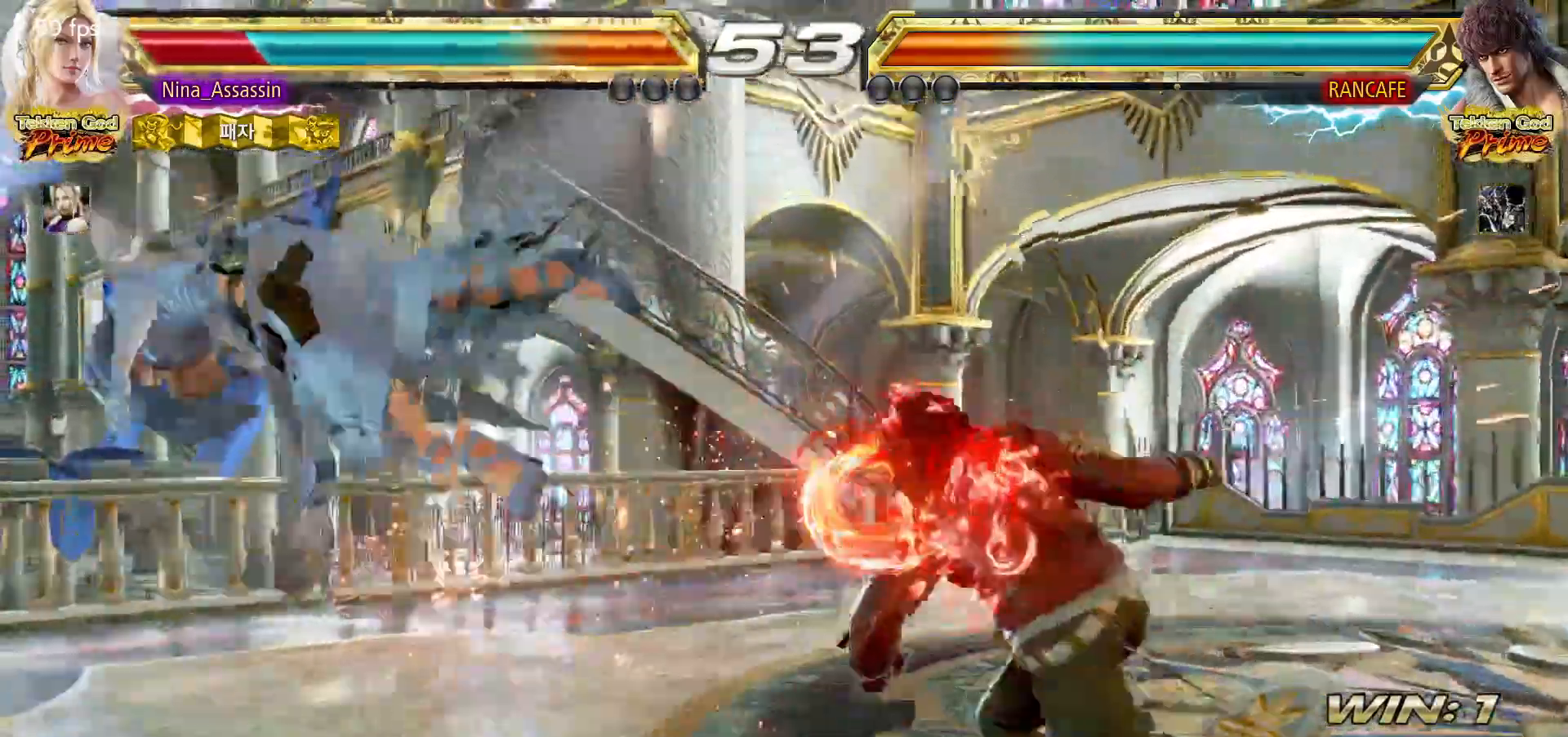
{"dt_ms": 500, "buttons": ["SQUARE"], "left_stick": "center", "events": [[67, "TRIANGLE", "up"], [83, "SQUARE", "down"], [167, "SQUARE", "up"], [183, "TRIANGLE", "down"], [233, "TRIANGLE", "up"], [283, "SQUARE", "down"], [333, "SQUARE", "up"], [383, "TRIANGLE", "down"], [433, "TRIANGLE", "up"], [467, "SQUARE", "down"]]}
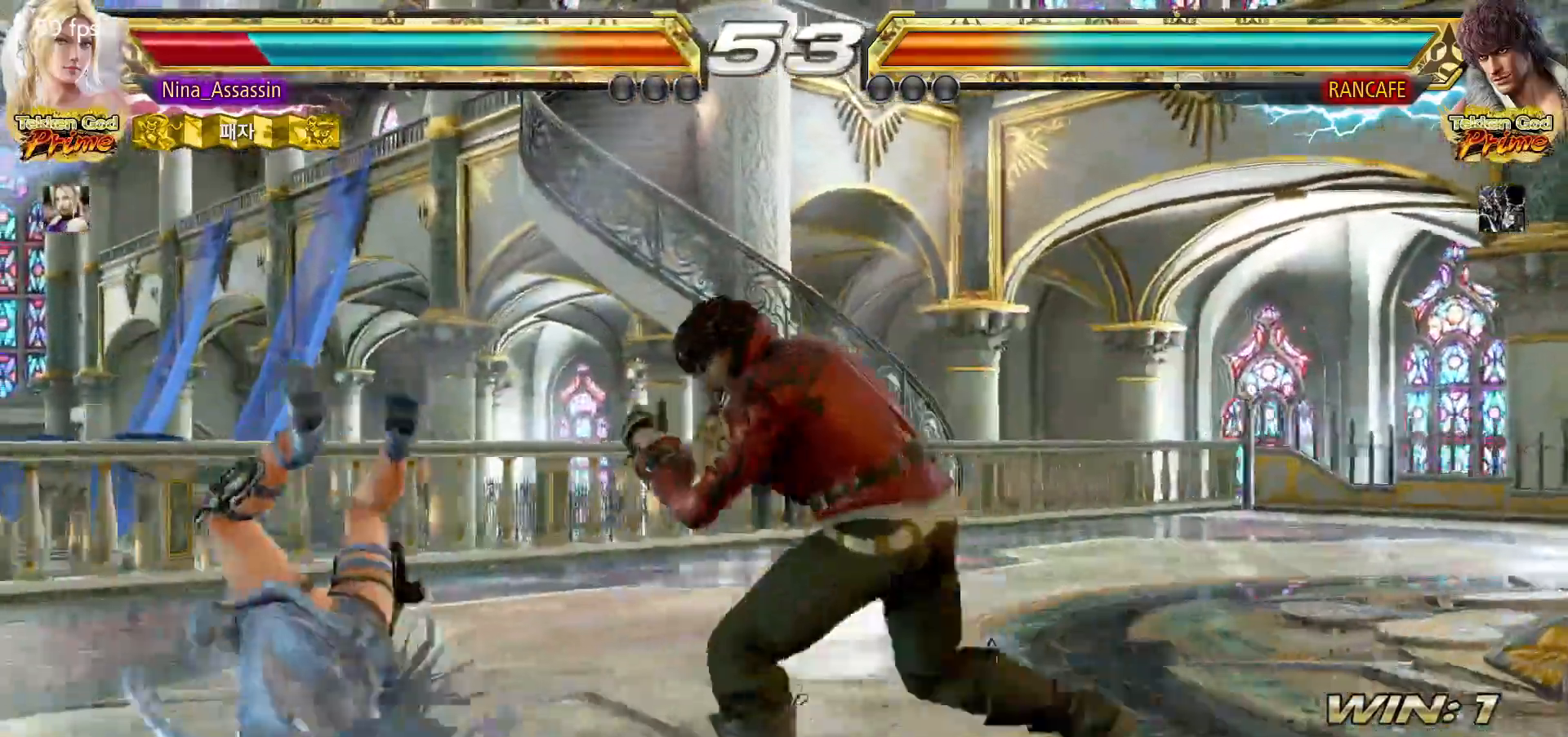
{"dt_ms": 500, "buttons": ["TRIANGLE"], "left_stick": "center"}
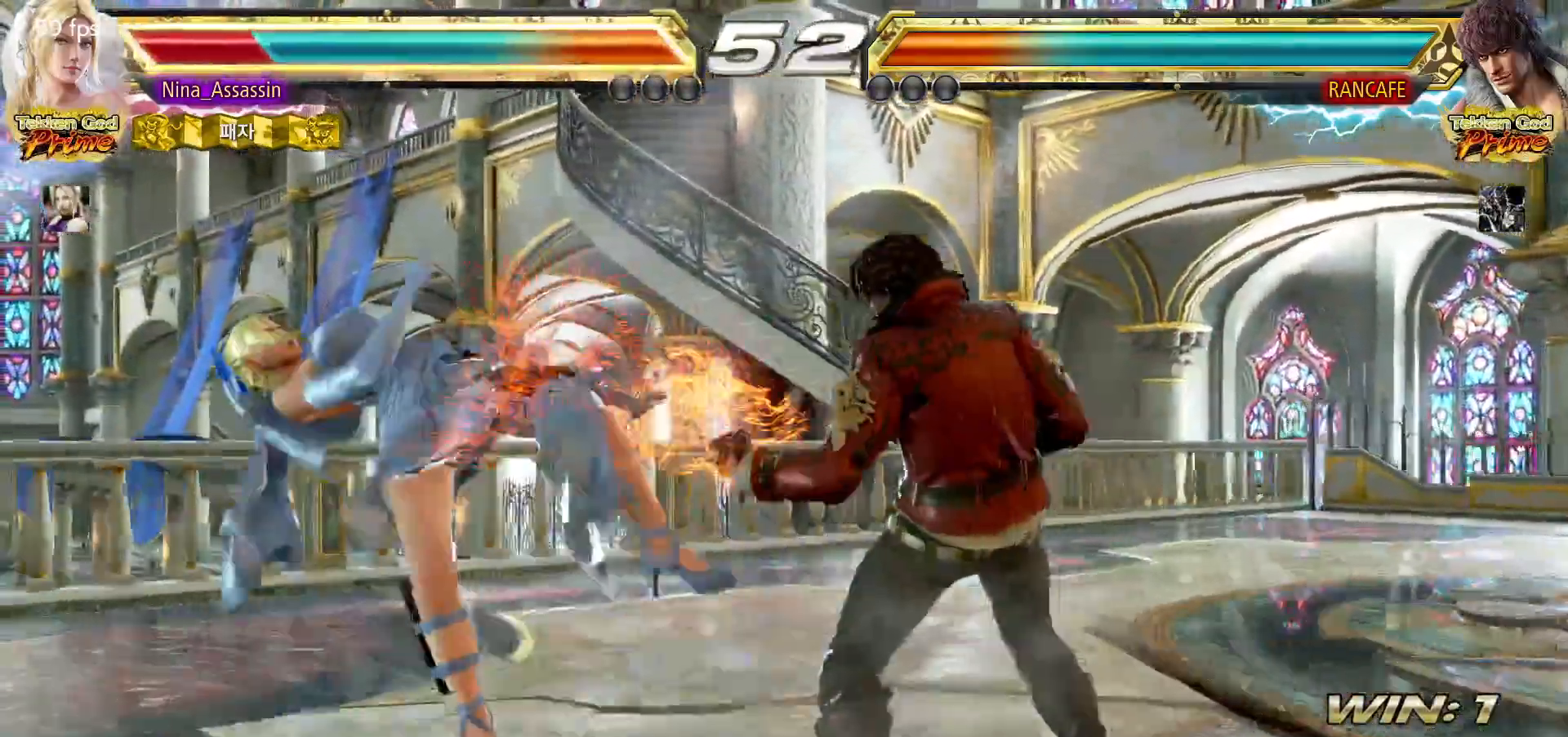
{"dt_ms": 500, "buttons": [], "left_stick": "center", "events": [[17, "TRIANGLE", "up"], [33, "SQUARE", "down"], [117, "SQUARE", "up"], [133, "TRIANGLE", "down"], [217, "TRIANGLE", "up"], [233, "SQUARE", "down"], [317, "SQUARE", "up"], [333, "TRIANGLE", "down"], [433, "SQUARE", "down"], [433, "TRIANGLE", "up"], [483, "SQUARE", "up"]]}
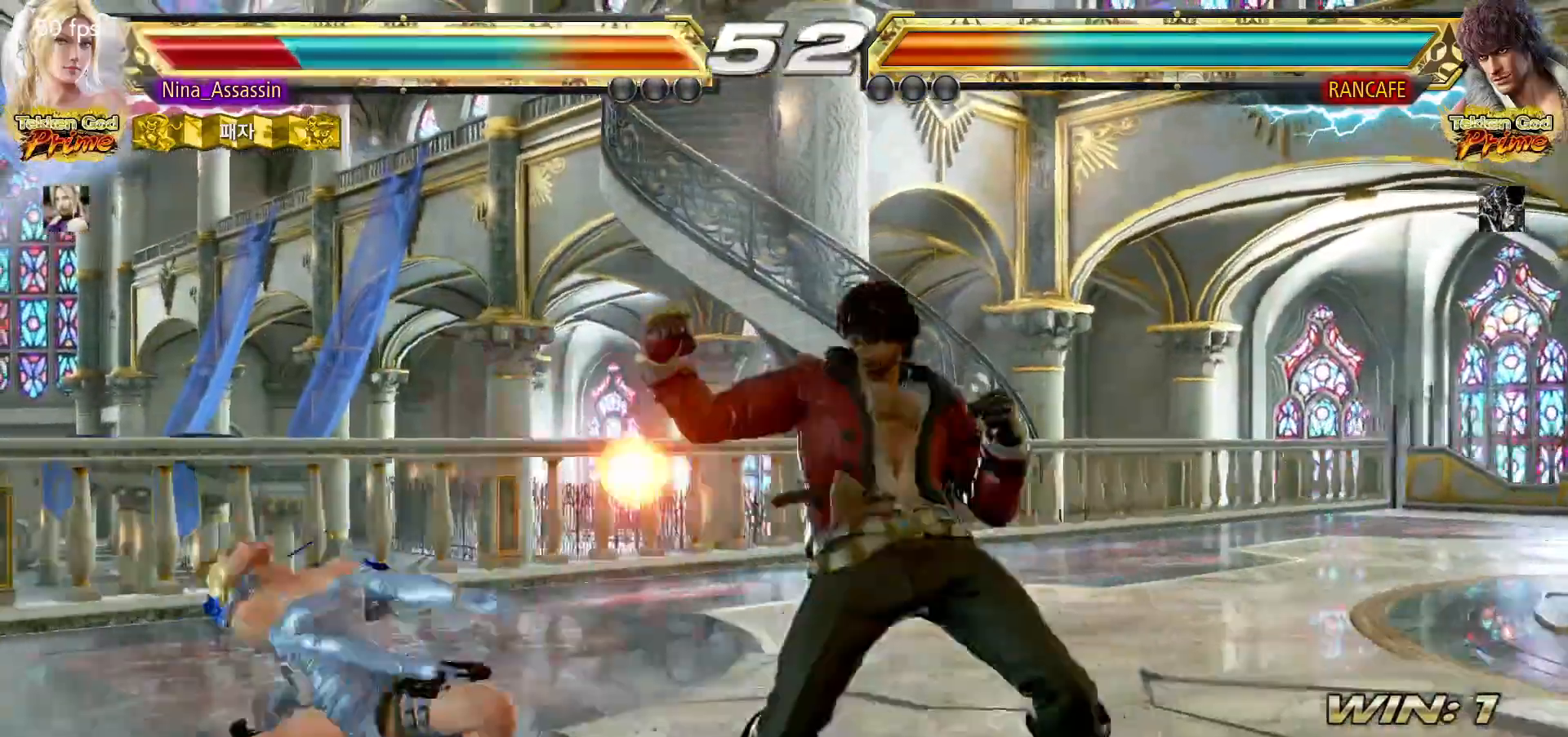
{"dt_ms": 500, "buttons": ["SQUARE"], "left_stick": "left", "events": [[17, "left_stick", "left"], [33, "TRIANGLE", "down"], [83, "TRIANGLE", "up"], [117, "SQUARE", "down"], [183, "SQUARE", "up"], [233, "TRIANGLE", "down"], [283, "TRIANGLE", "up"], [317, "SQUARE", "down"], [367, "SQUARE", "up"], [383, "TRIANGLE", "down"], [433, "TRIANGLE", "up"], [483, "SQUARE", "down"]]}
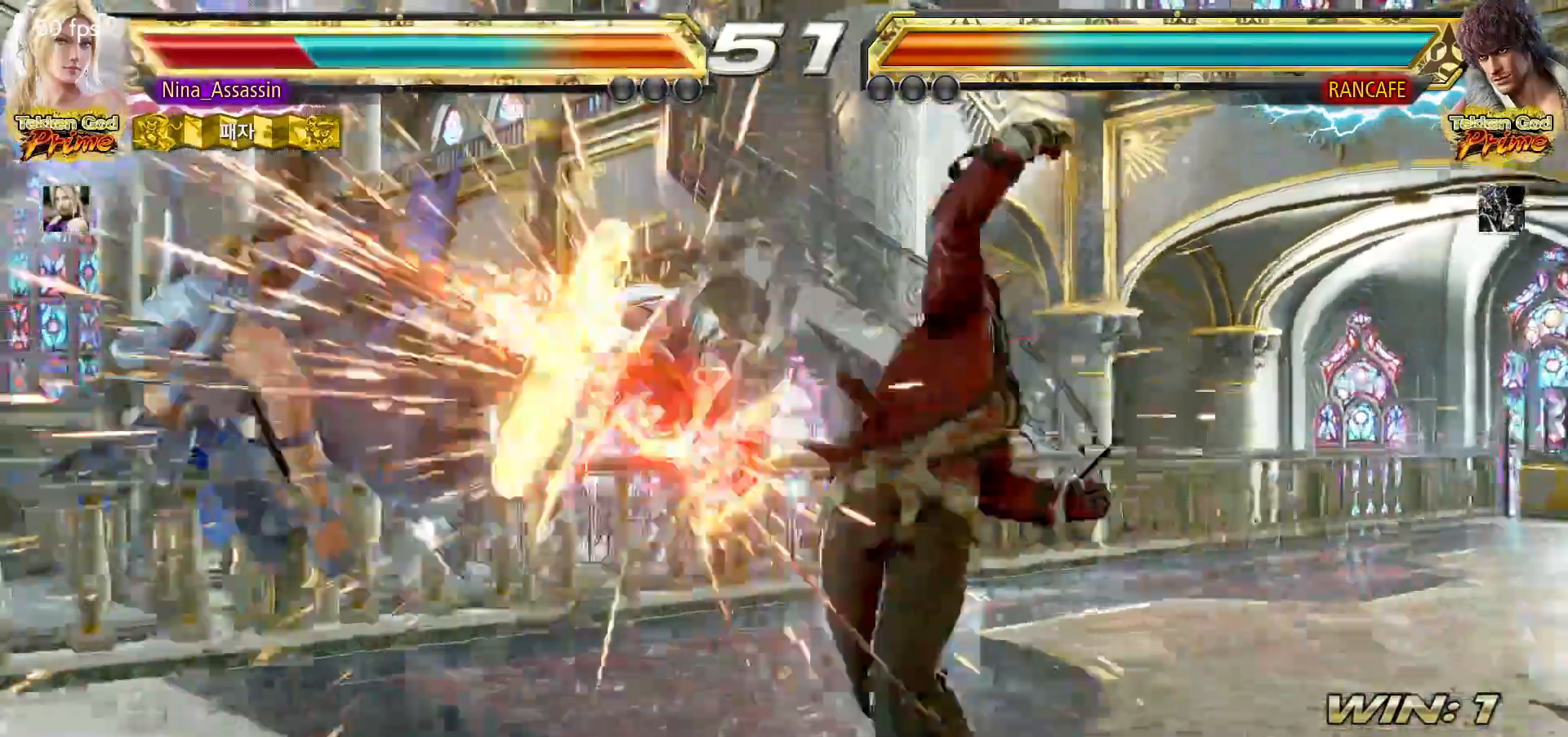
{"dt_ms": 500, "buttons": [], "left_stick": "center", "events": [[17, "left_stick", "center"], [33, "SQUARE", "up"]]}
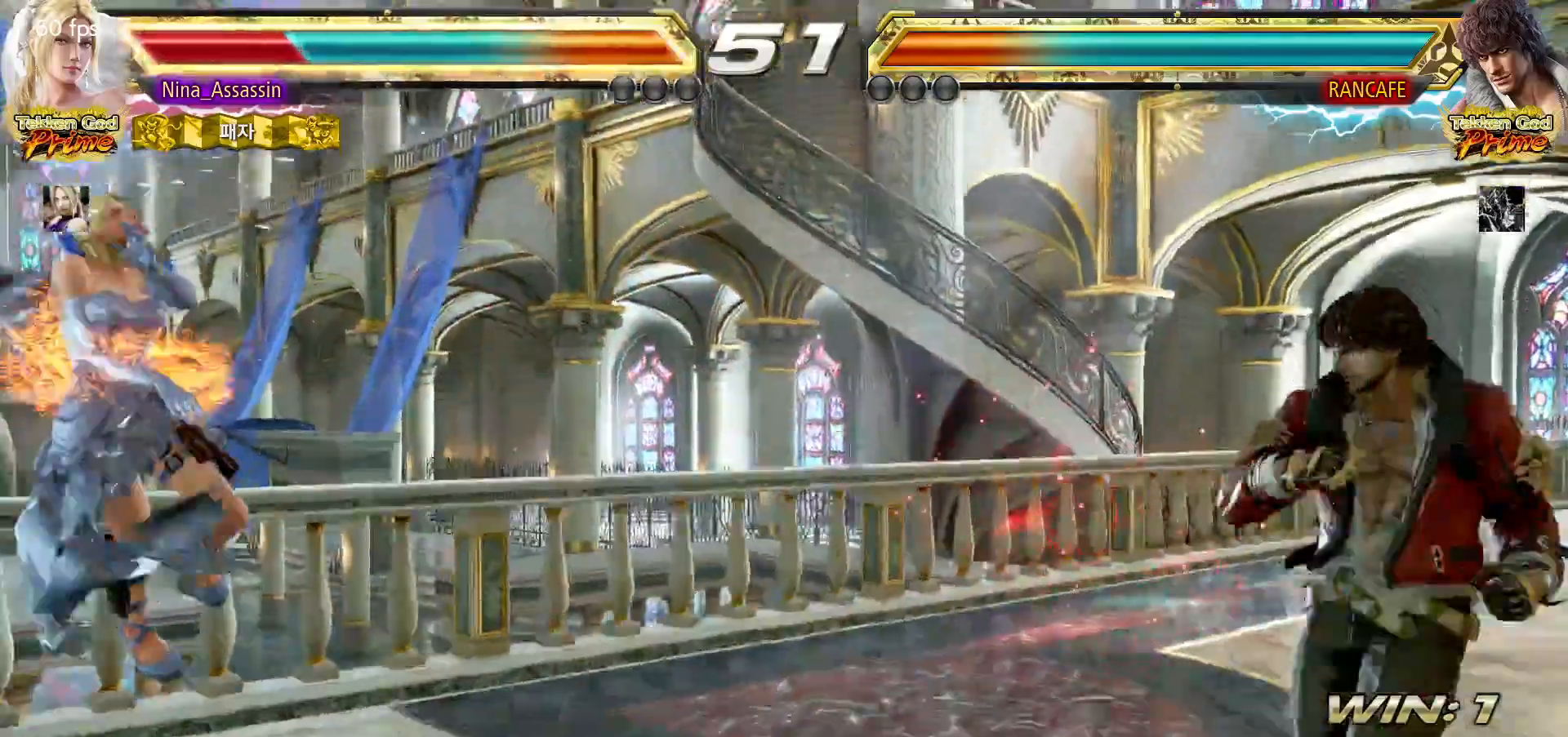
{"dt_ms": 500, "buttons": ["TRIANGLE"], "left_stick": "center"}